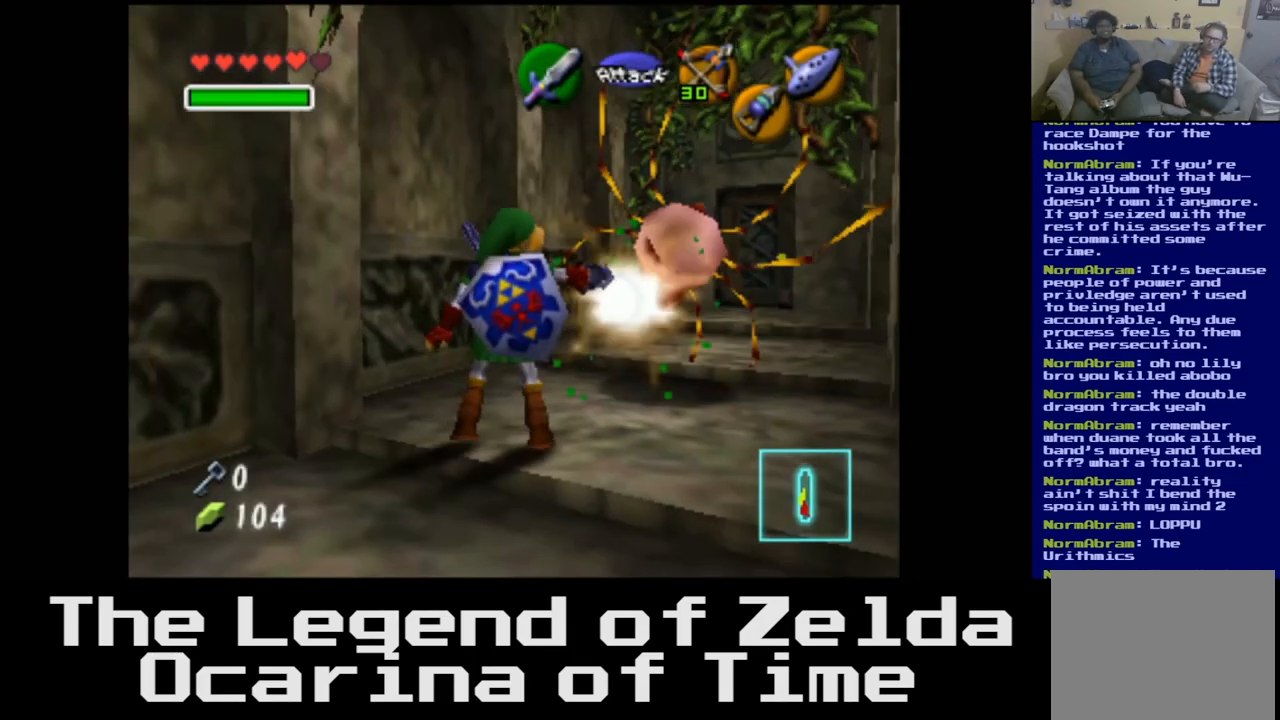
Gameplay with a controller (Xbox layout); each line is a JSON object with the inputs held at the frame after it. "events" lists button and stick changes between this image and that frame as [ms after this image, input, new state], when the widget could be followed in between.
{"buttons": [], "left_stick": "up", "right_stick": "center", "events": []}
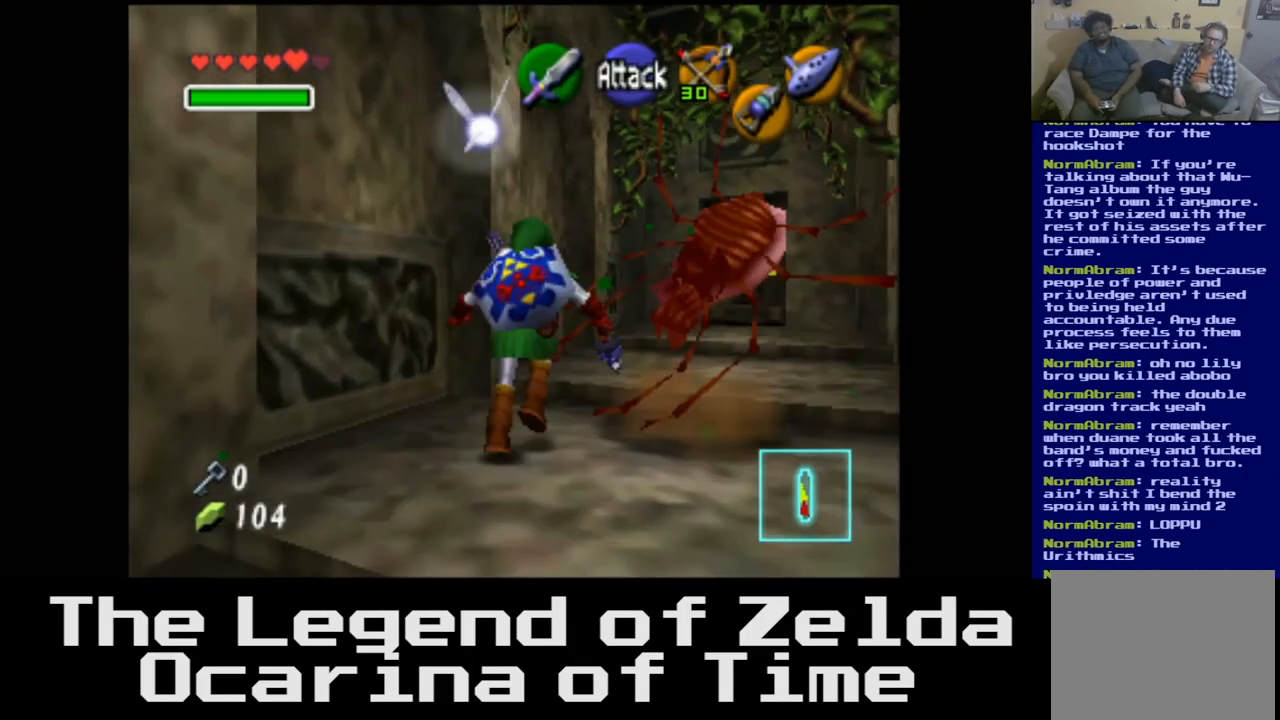
{"buttons": [], "left_stick": "up", "right_stick": "center", "events": []}
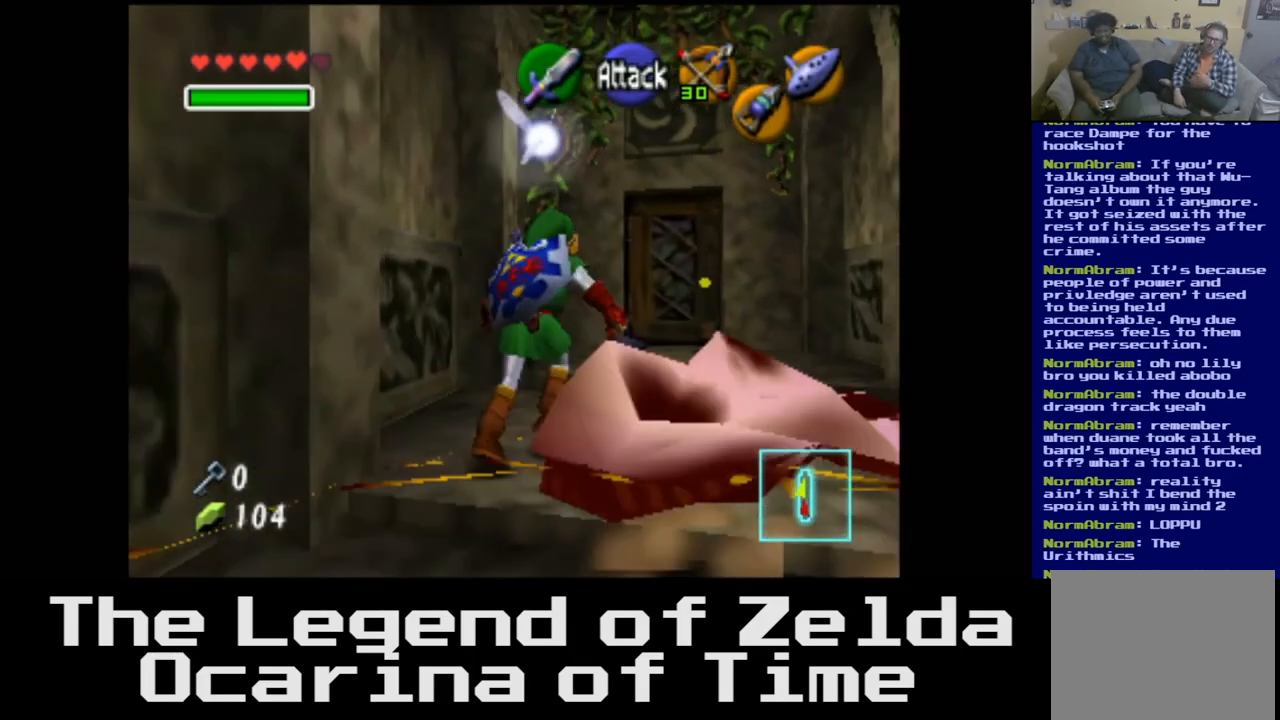
{"buttons": [], "left_stick": "up", "right_stick": "center", "events": []}
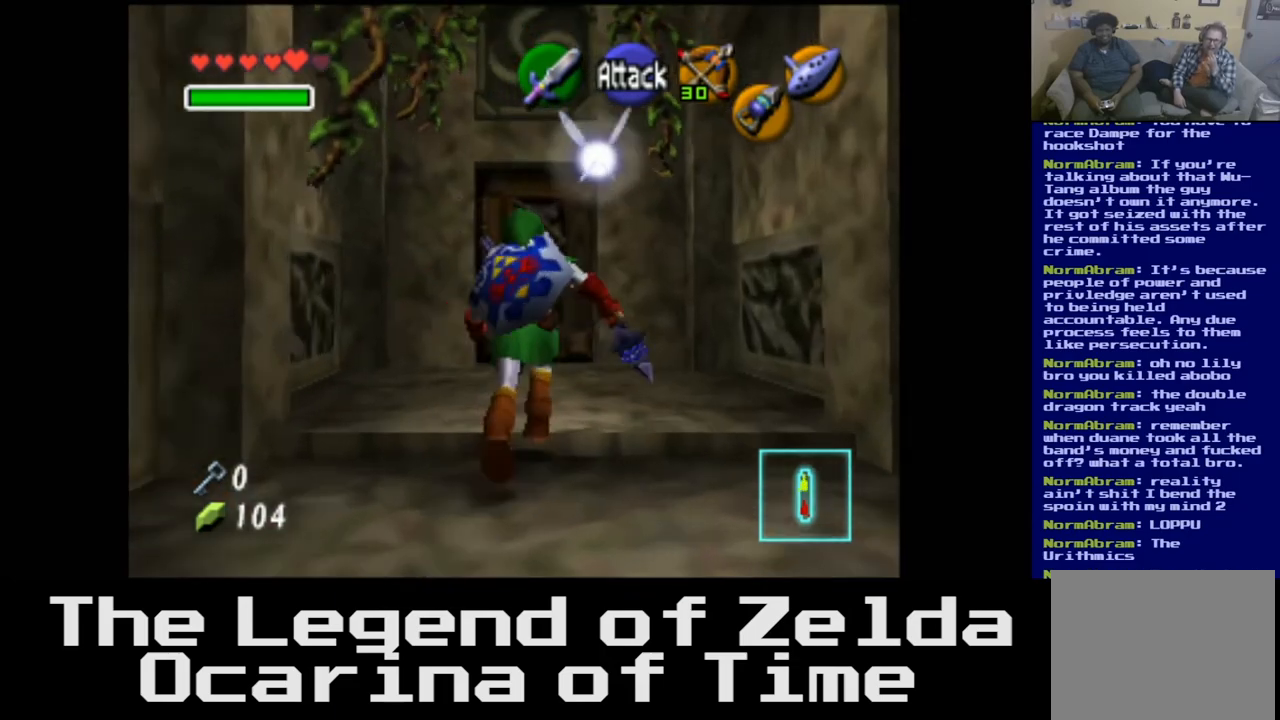
{"buttons": [], "left_stick": "up", "right_stick": "center", "events": []}
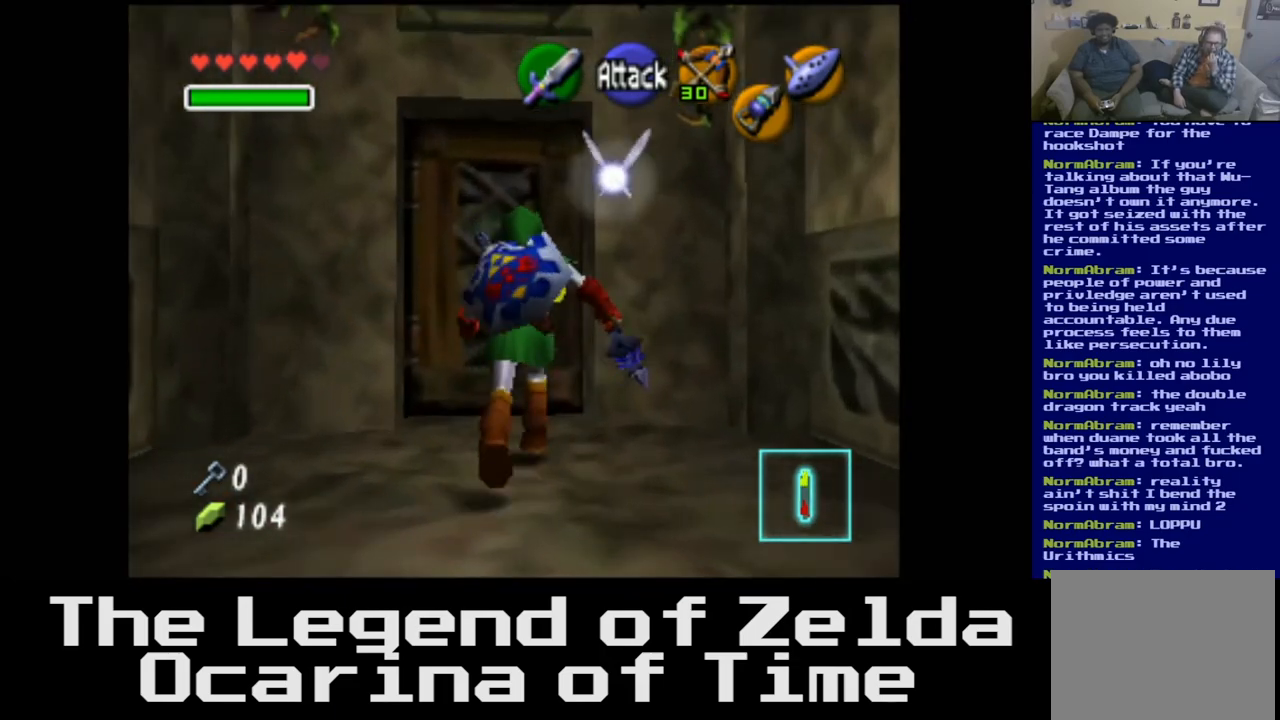
{"buttons": [], "left_stick": "center", "right_stick": "center", "events": [[100, "left_stick", "up-left"], [150, "A", "down"], [267, "A", "up"], [317, "left_stick", "up"], [450, "left_stick", "center"]]}
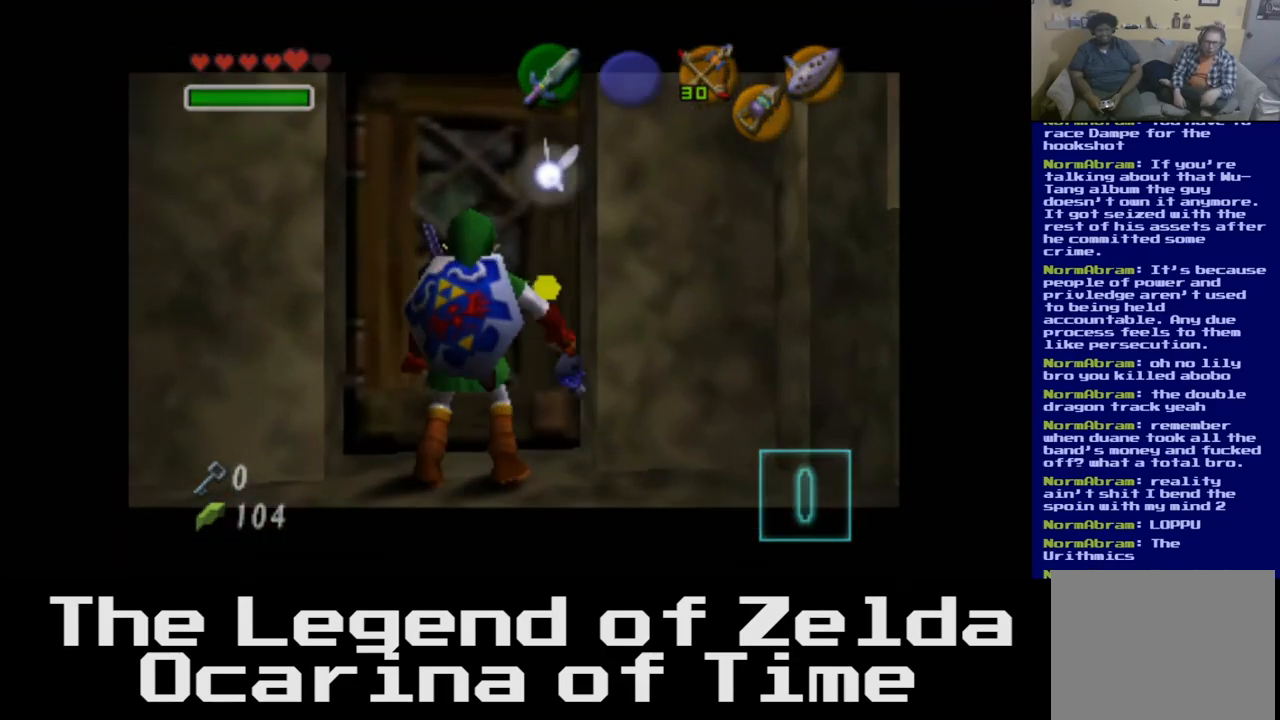
{"buttons": [], "left_stick": "center", "right_stick": "center", "events": []}
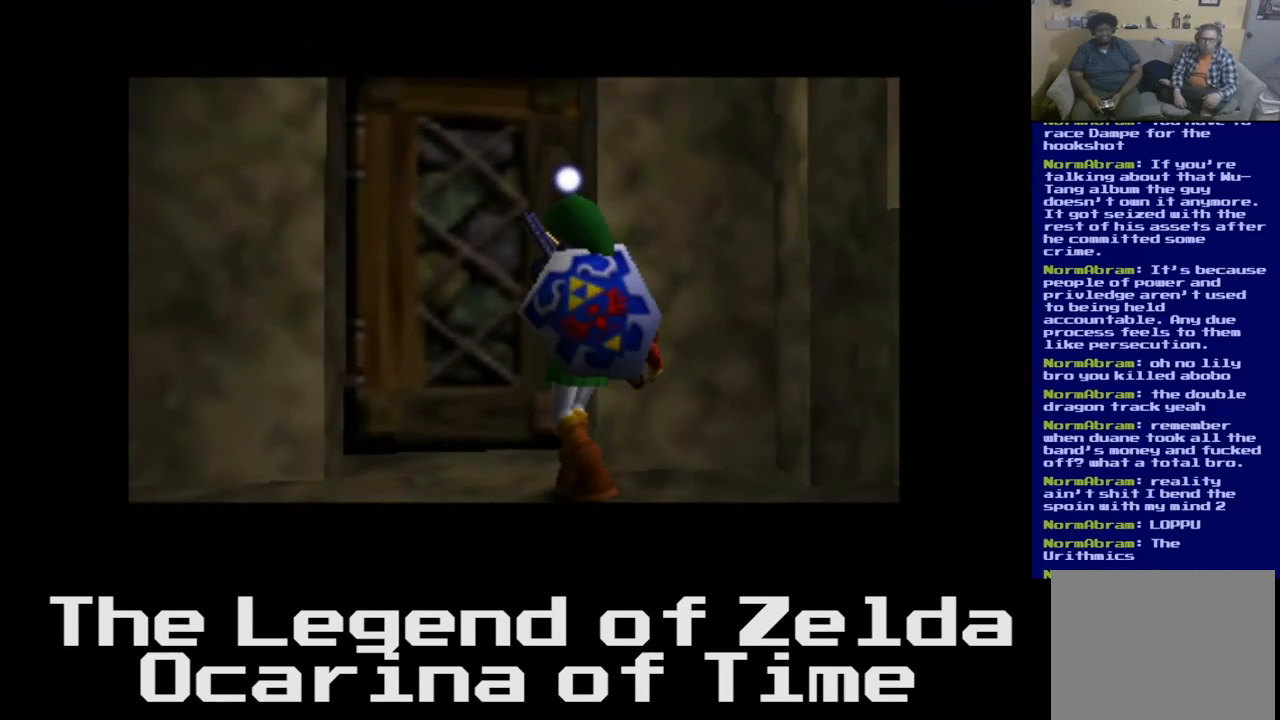
{"buttons": [], "left_stick": "center", "right_stick": "center", "events": []}
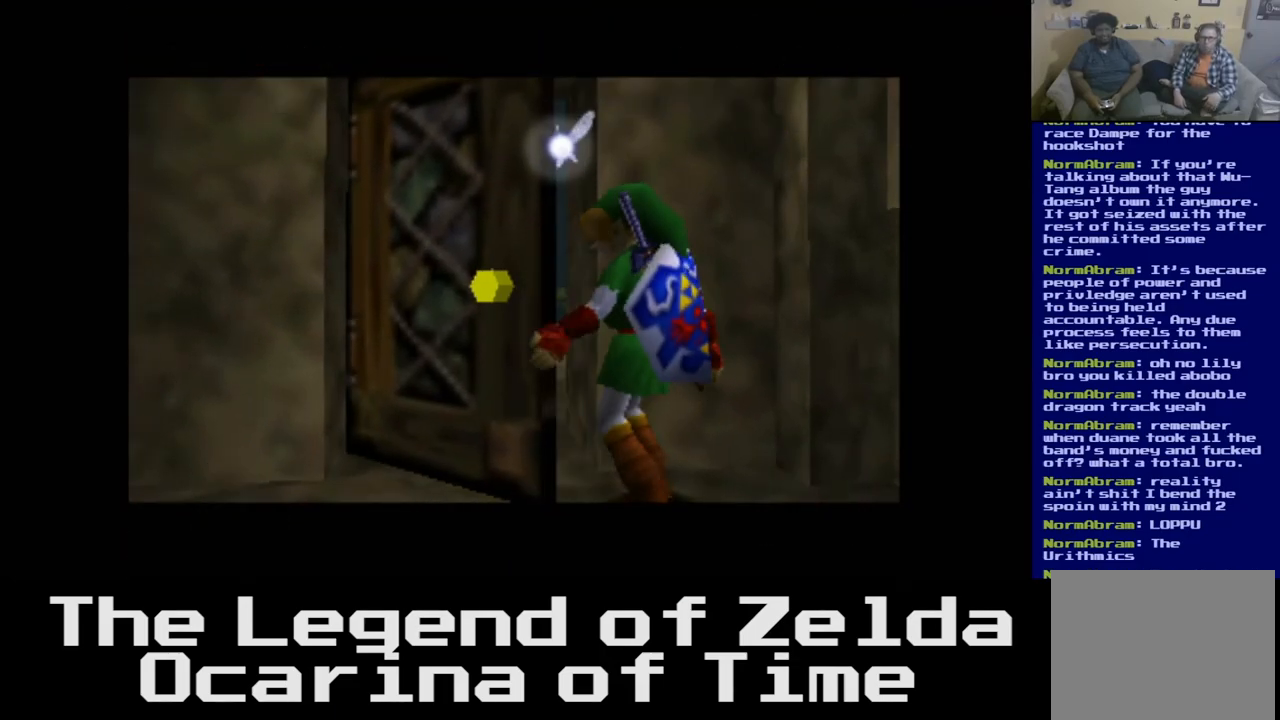
{"buttons": [], "left_stick": "center", "right_stick": "center", "events": [[167, "R2", "down"], [383, "R2", "up"]]}
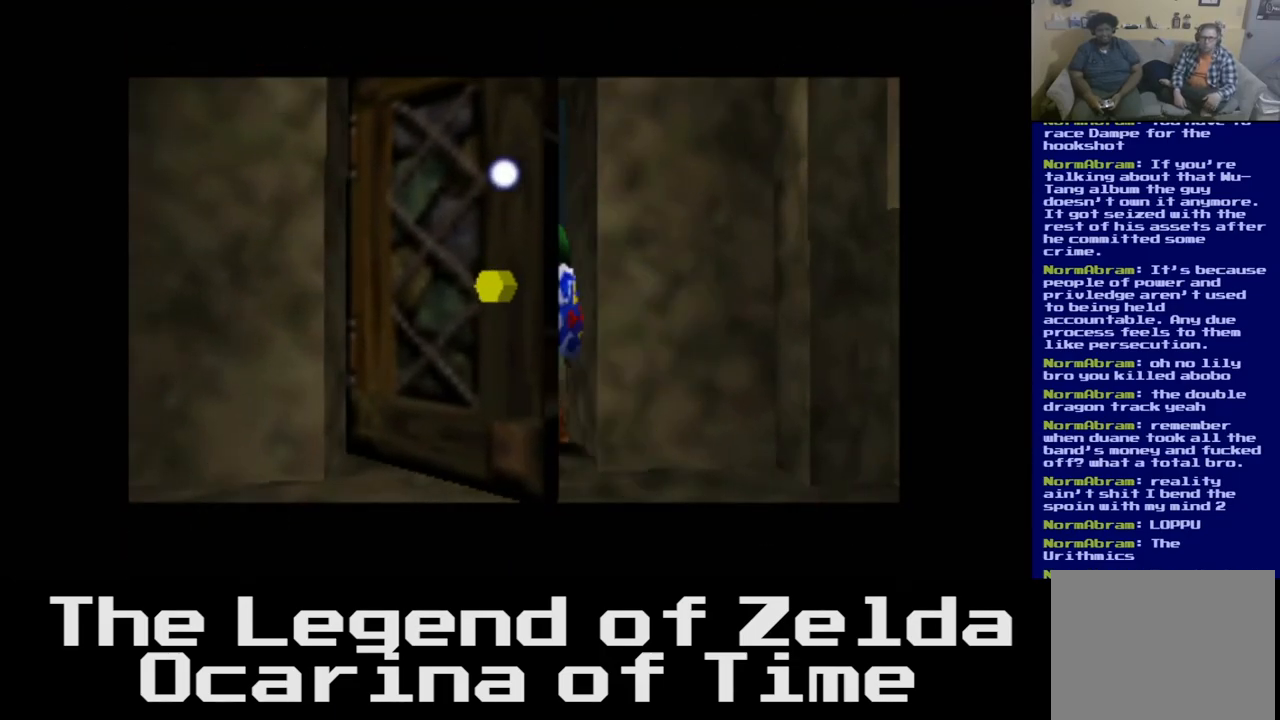
{"buttons": [], "left_stick": "center", "right_stick": "center", "events": []}
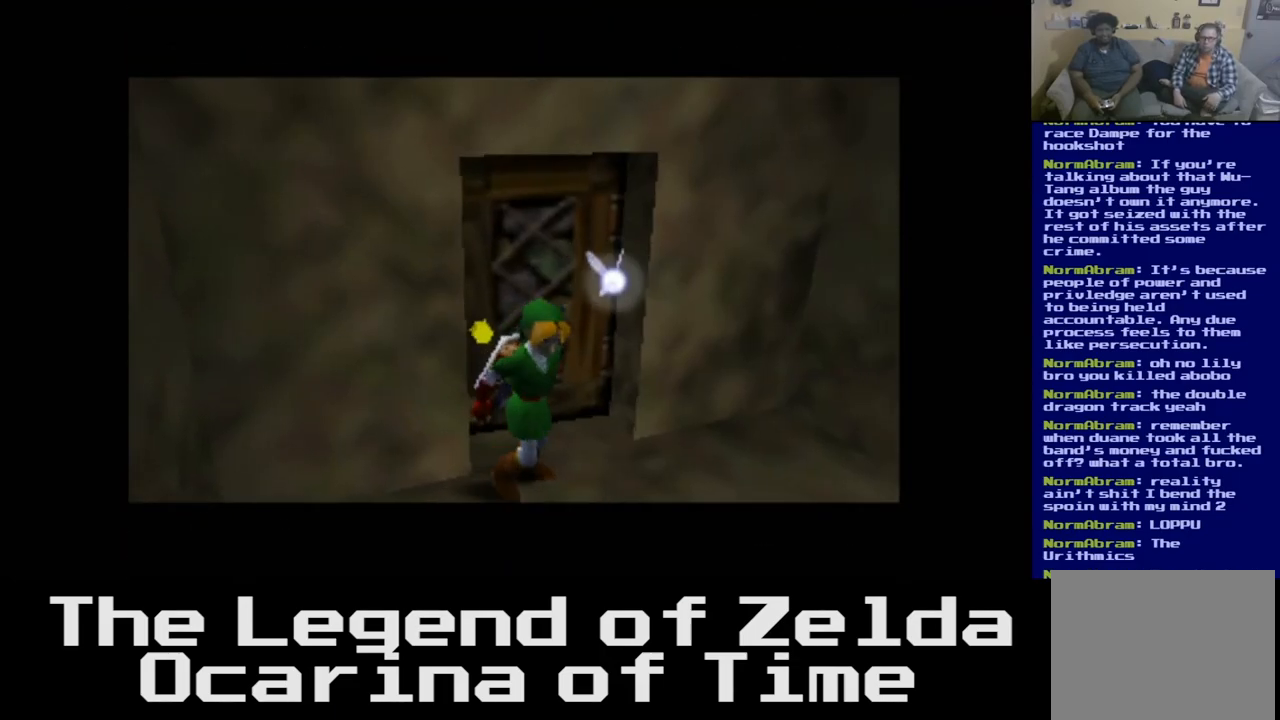
{"buttons": [], "left_stick": "up-right", "right_stick": "center", "events": [[233, "left_stick", "up"], [333, "left_stick", "up-right"]]}
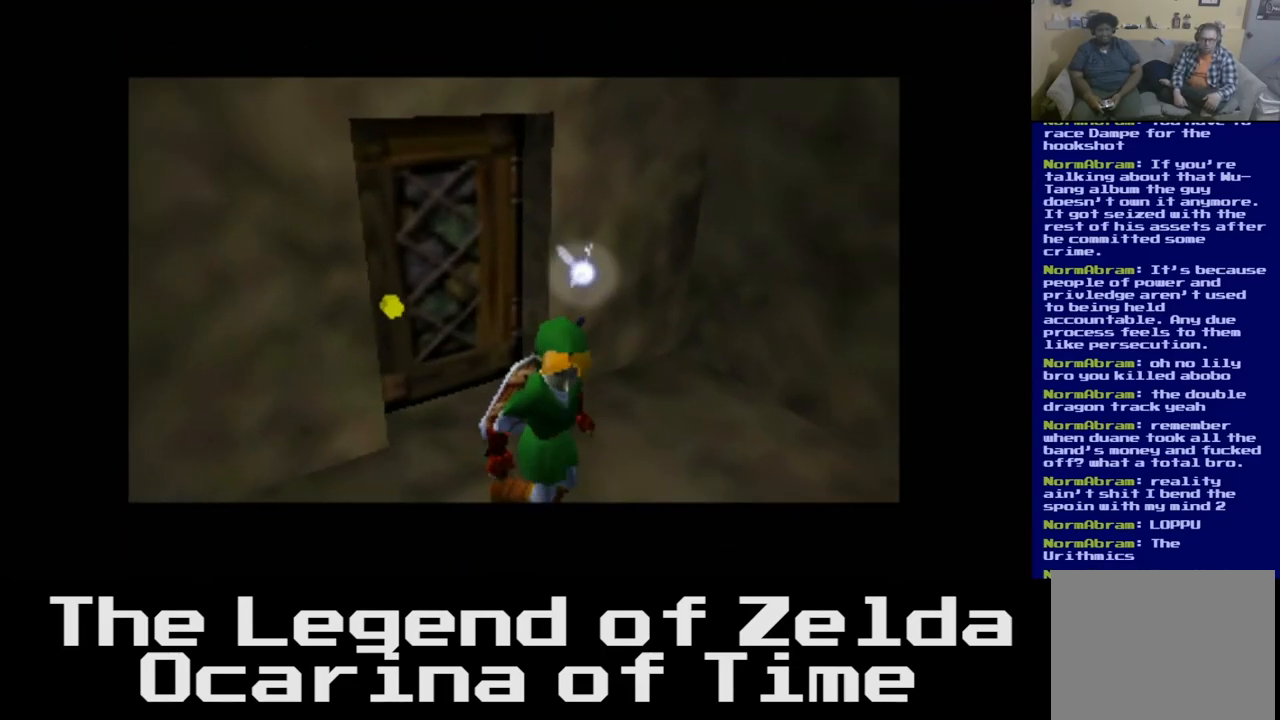
{"buttons": [], "left_stick": "up-right", "right_stick": "center", "events": []}
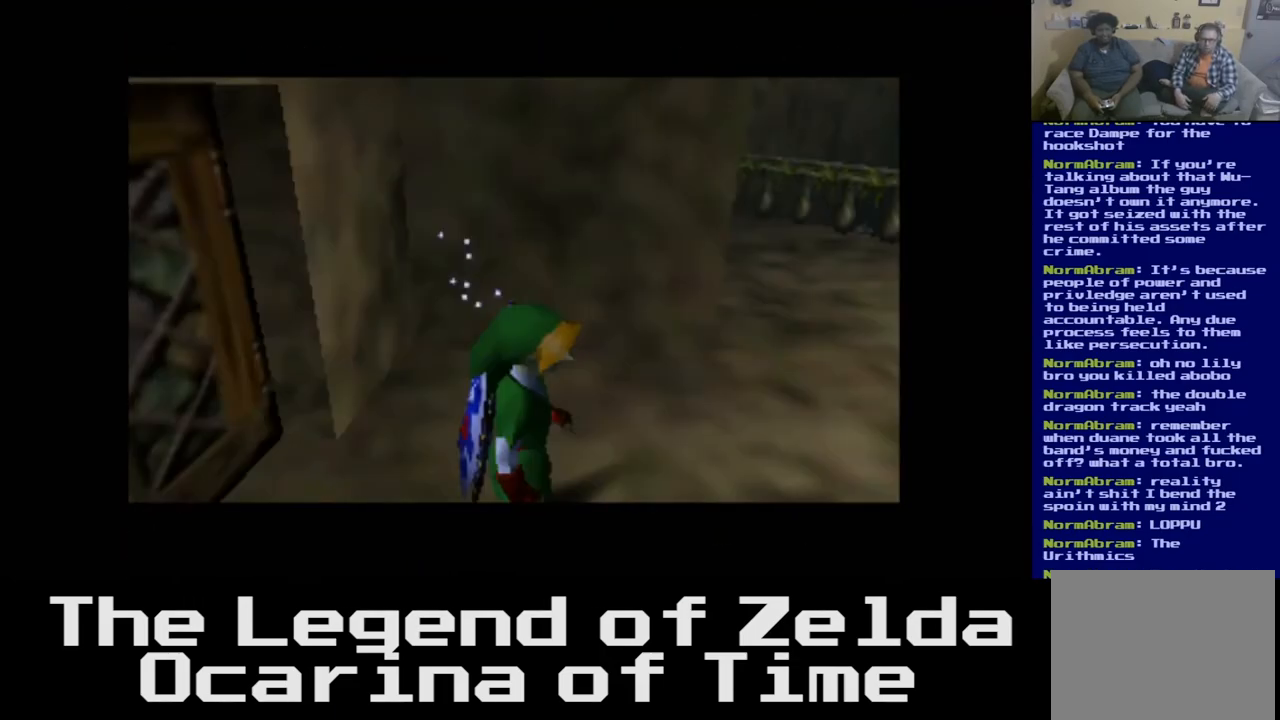
{"buttons": [], "left_stick": "up", "right_stick": "center", "events": [[383, "left_stick", "up"]]}
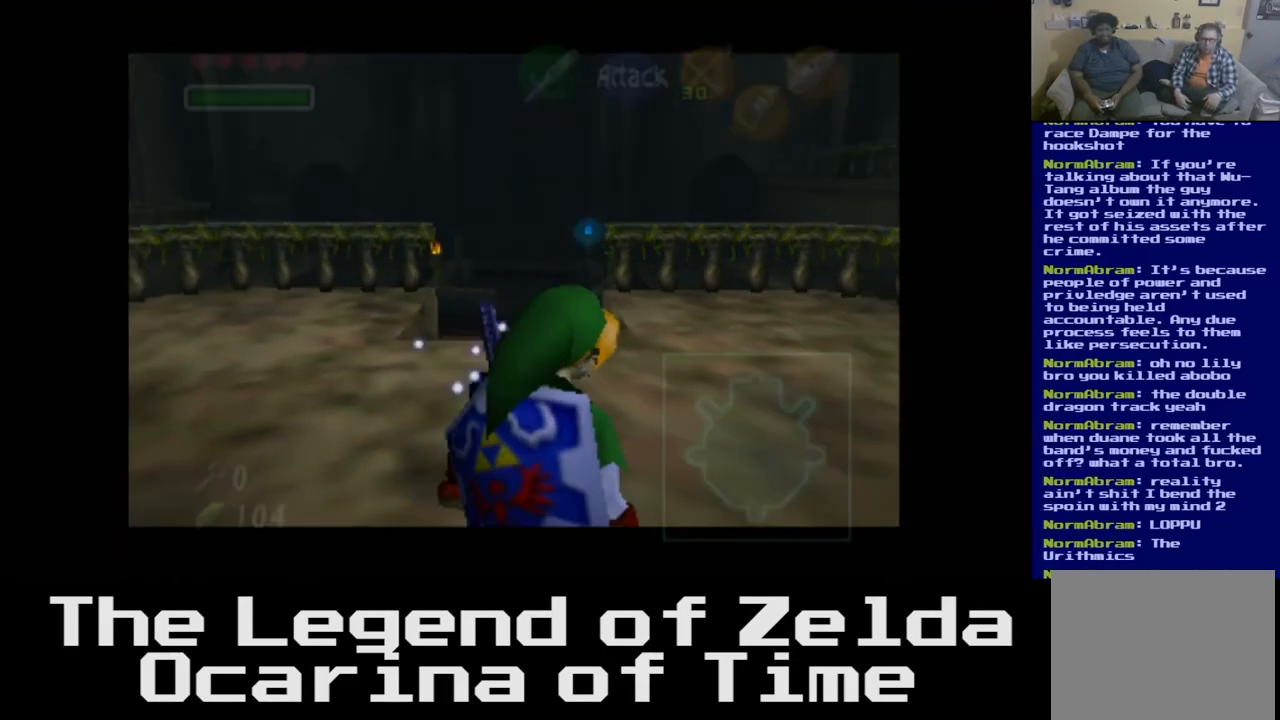
{"buttons": [], "left_stick": "up-left", "right_stick": "center", "events": [[167, "left_stick", "up-left"]]}
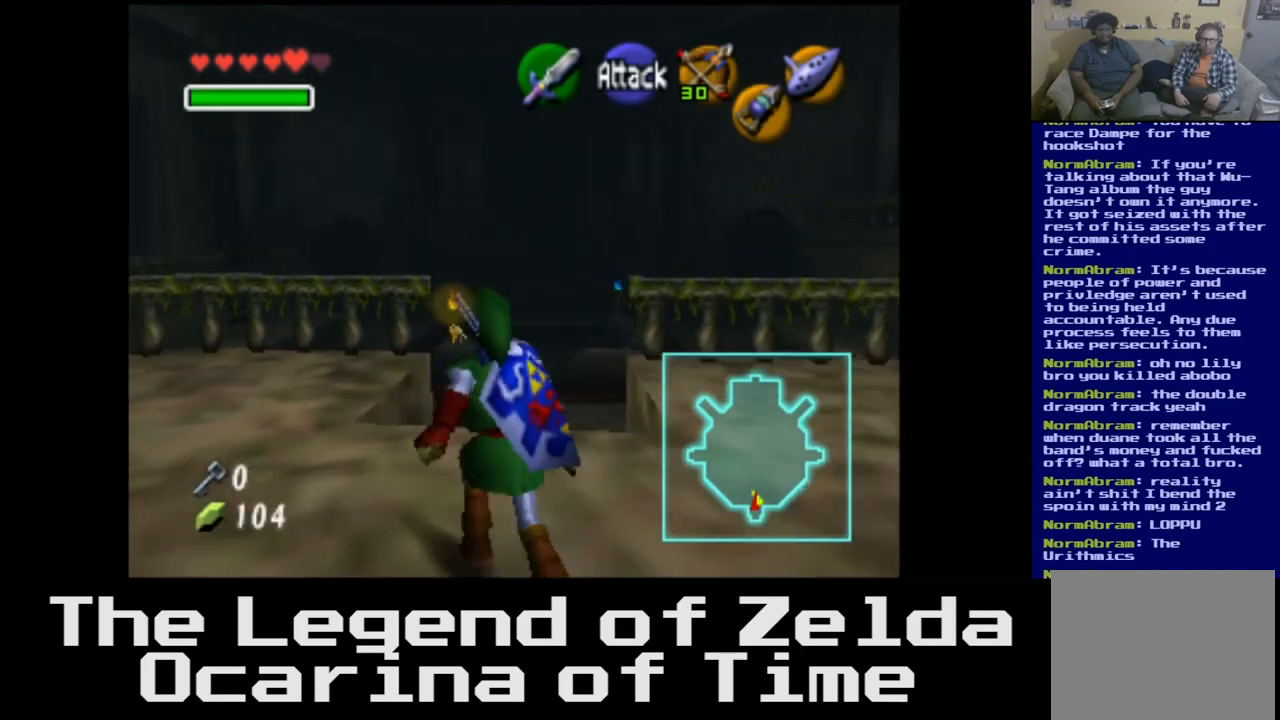
{"buttons": [], "left_stick": "up", "right_stick": "center", "events": [[50, "left_stick", "up"]]}
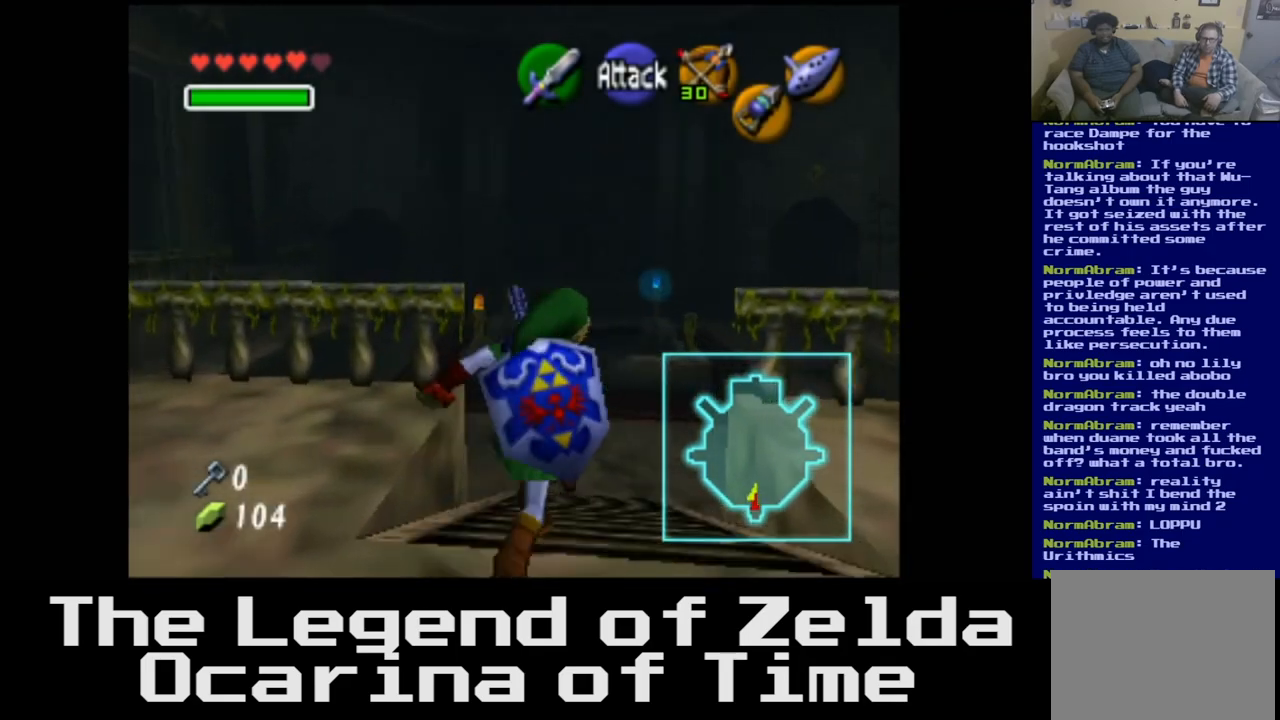
{"buttons": [], "left_stick": "up", "right_stick": "center", "events": [[133, "A", "down"], [200, "A", "up"]]}
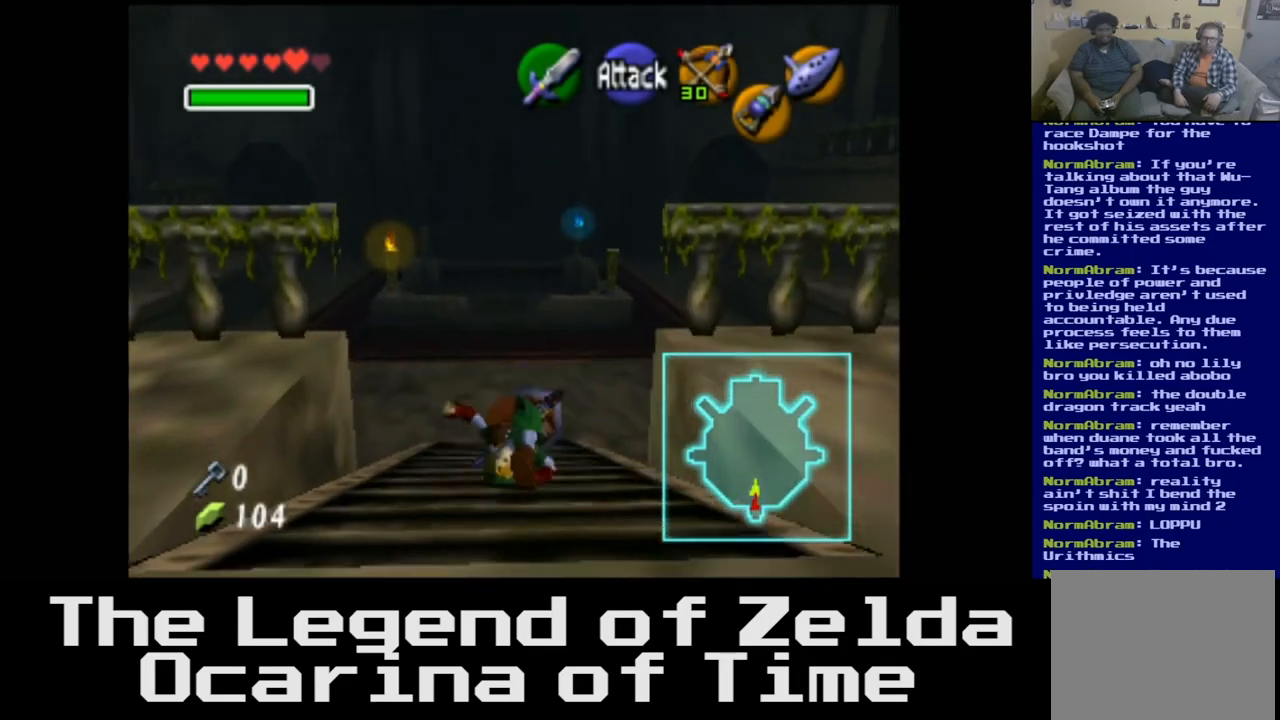
{"buttons": [], "left_stick": "up", "right_stick": "center", "events": []}
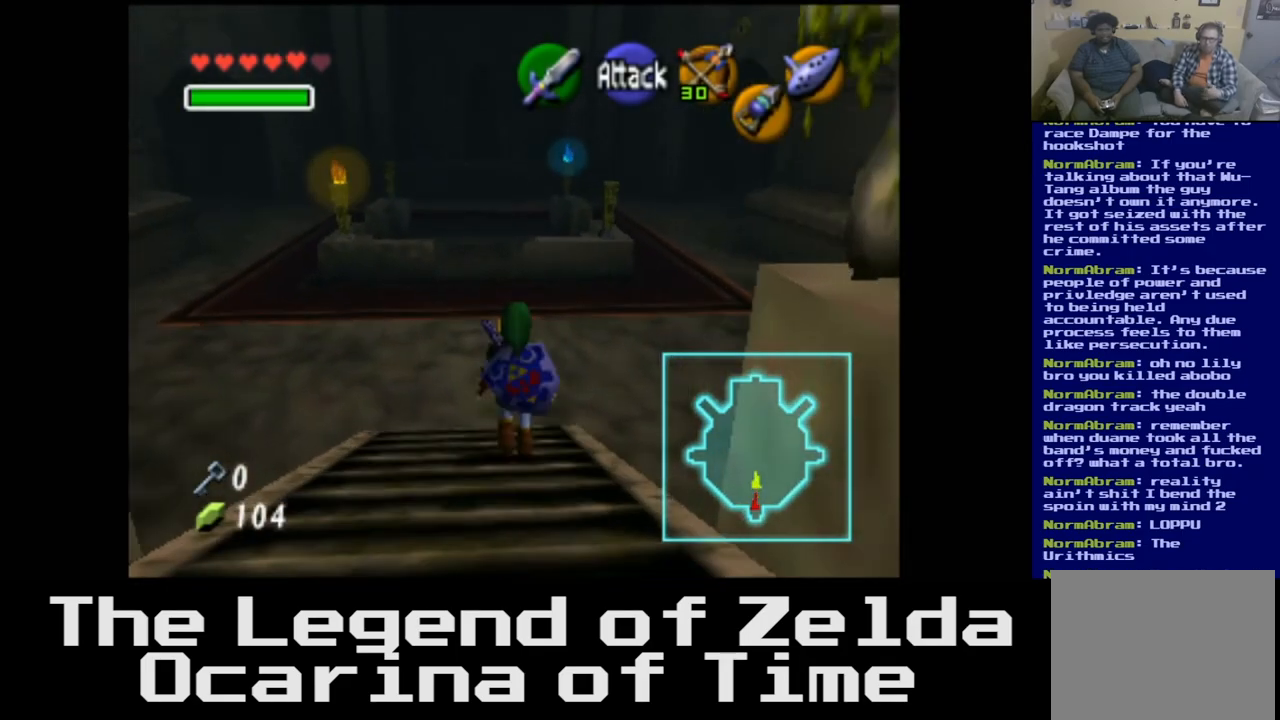
{"buttons": [], "left_stick": "up", "right_stick": "center", "events": []}
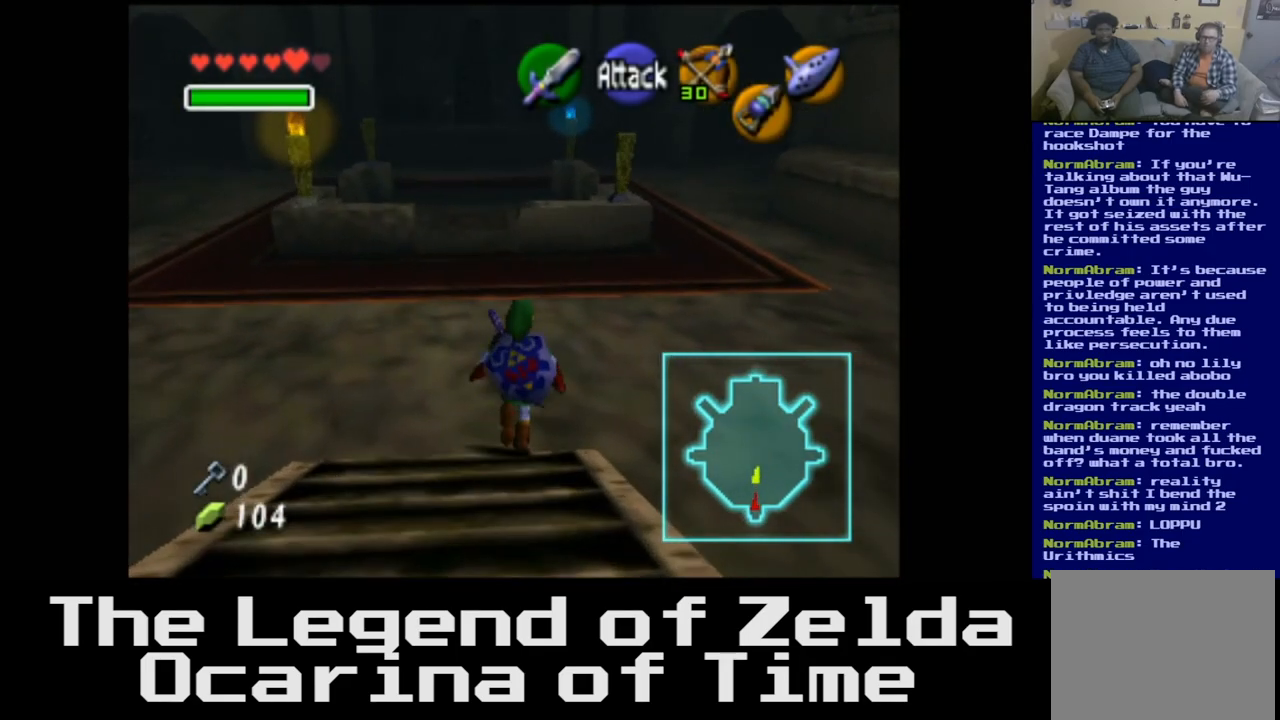
{"buttons": [], "left_stick": "up", "right_stick": "center", "events": []}
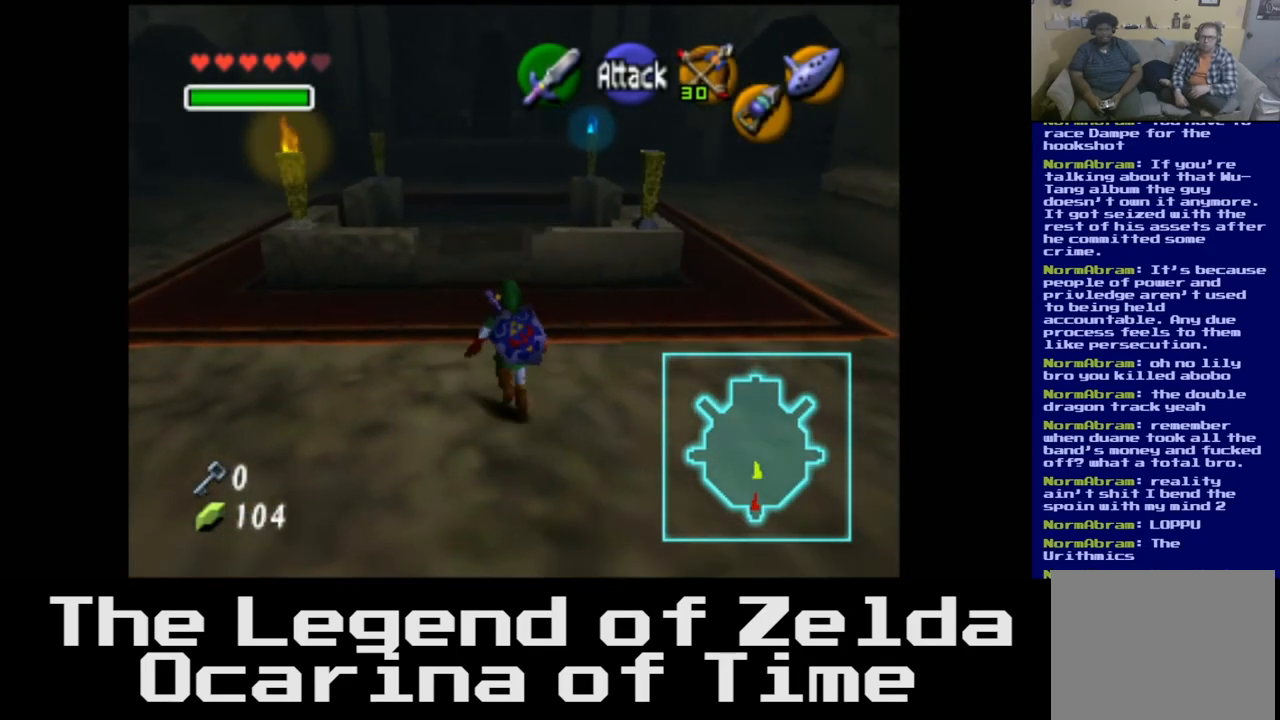
{"buttons": [], "left_stick": "up", "right_stick": "center", "events": []}
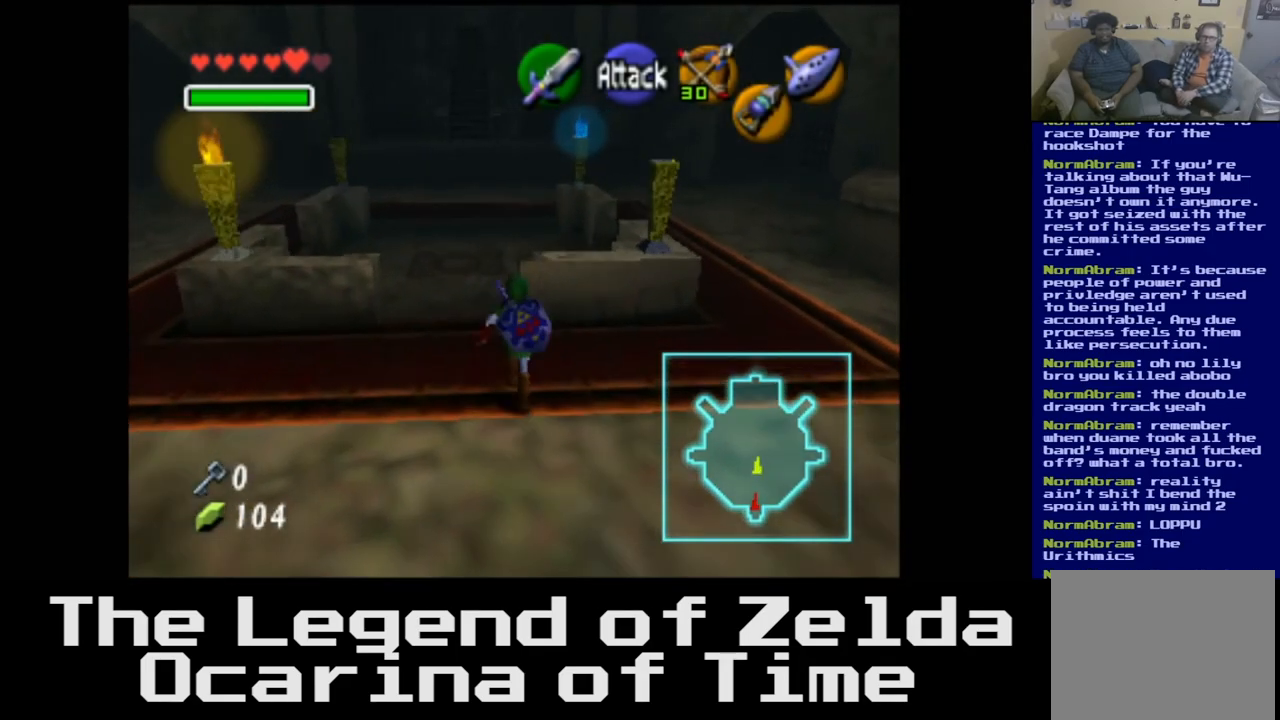
{"buttons": [], "left_stick": "up", "right_stick": "center", "events": []}
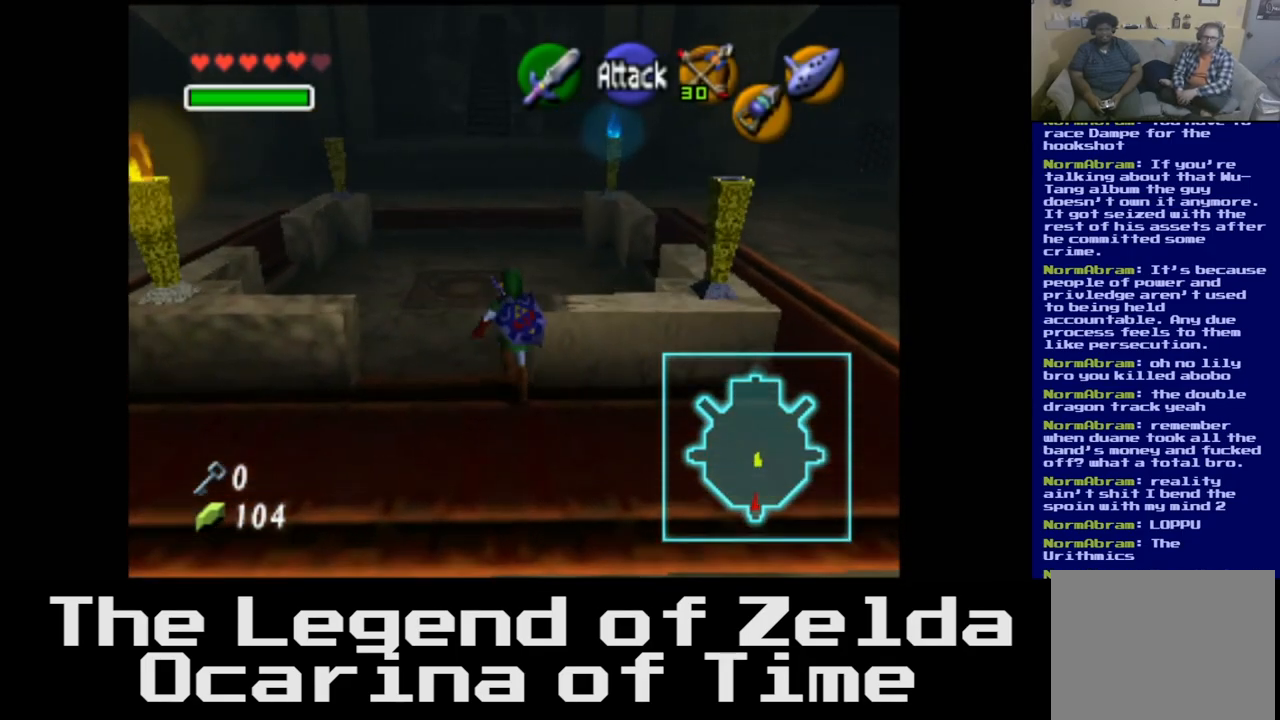
{"buttons": [], "left_stick": "up", "right_stick": "center", "events": []}
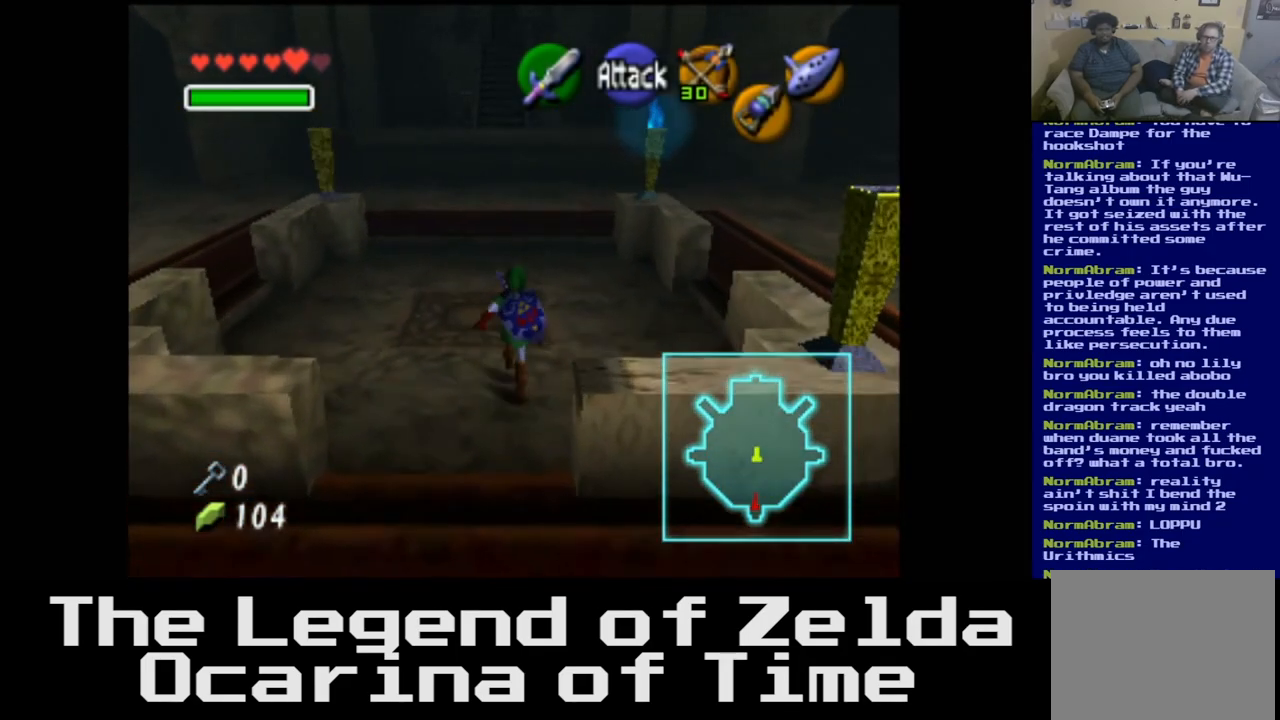
{"buttons": [], "left_stick": "up", "right_stick": "center", "events": []}
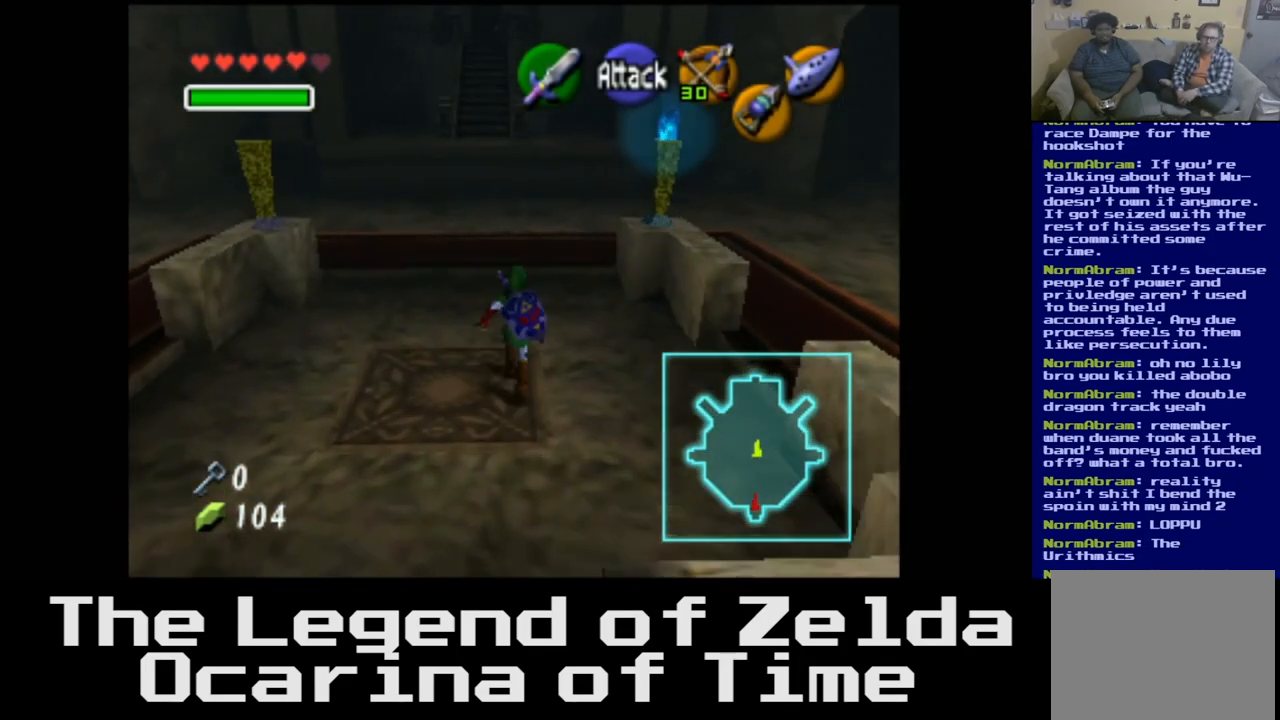
{"buttons": [], "left_stick": "up", "right_stick": "center", "events": []}
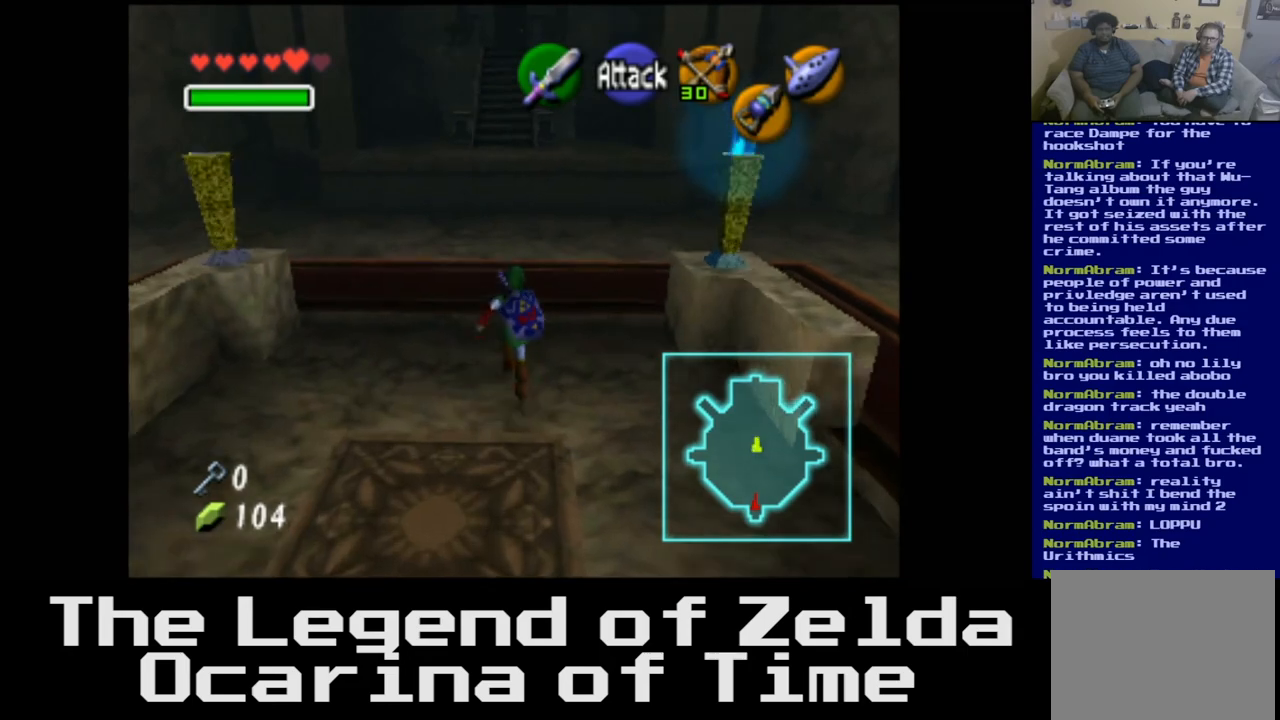
{"buttons": [], "left_stick": "up", "right_stick": "center", "events": []}
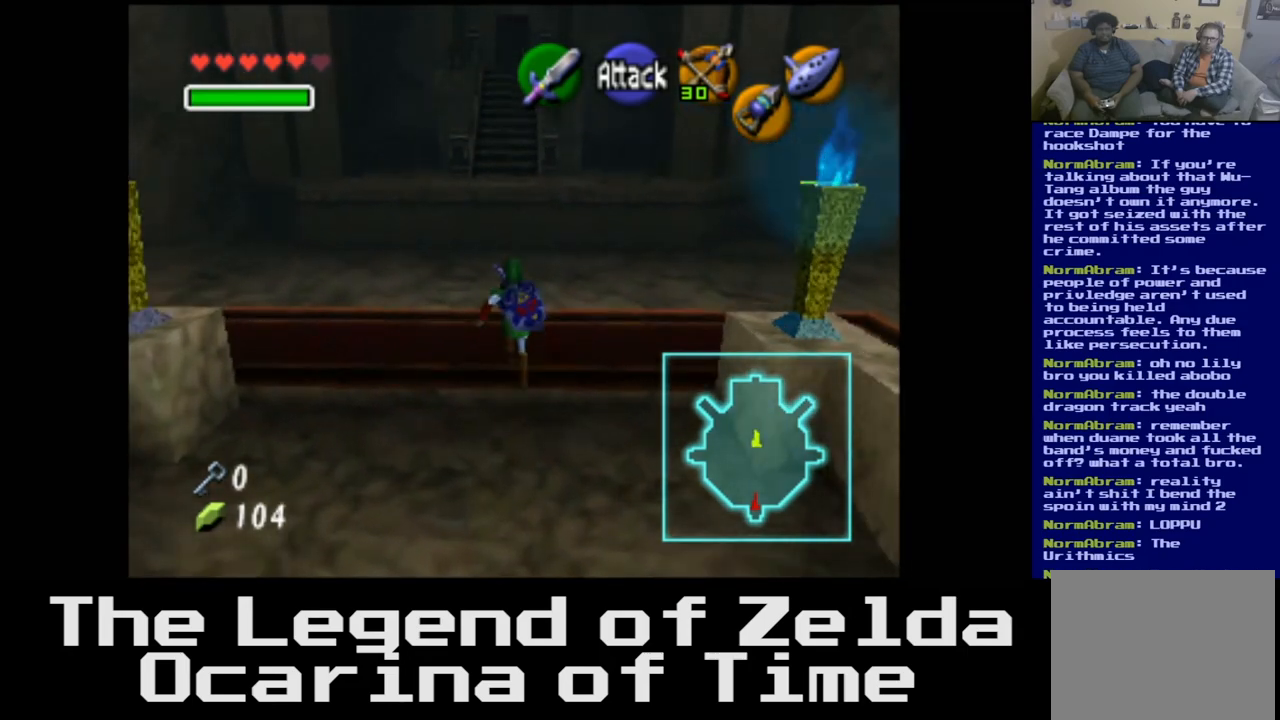
{"buttons": [], "left_stick": "up", "right_stick": "center", "events": [[167, "left_stick", "up-left"], [400, "left_stick", "up"]]}
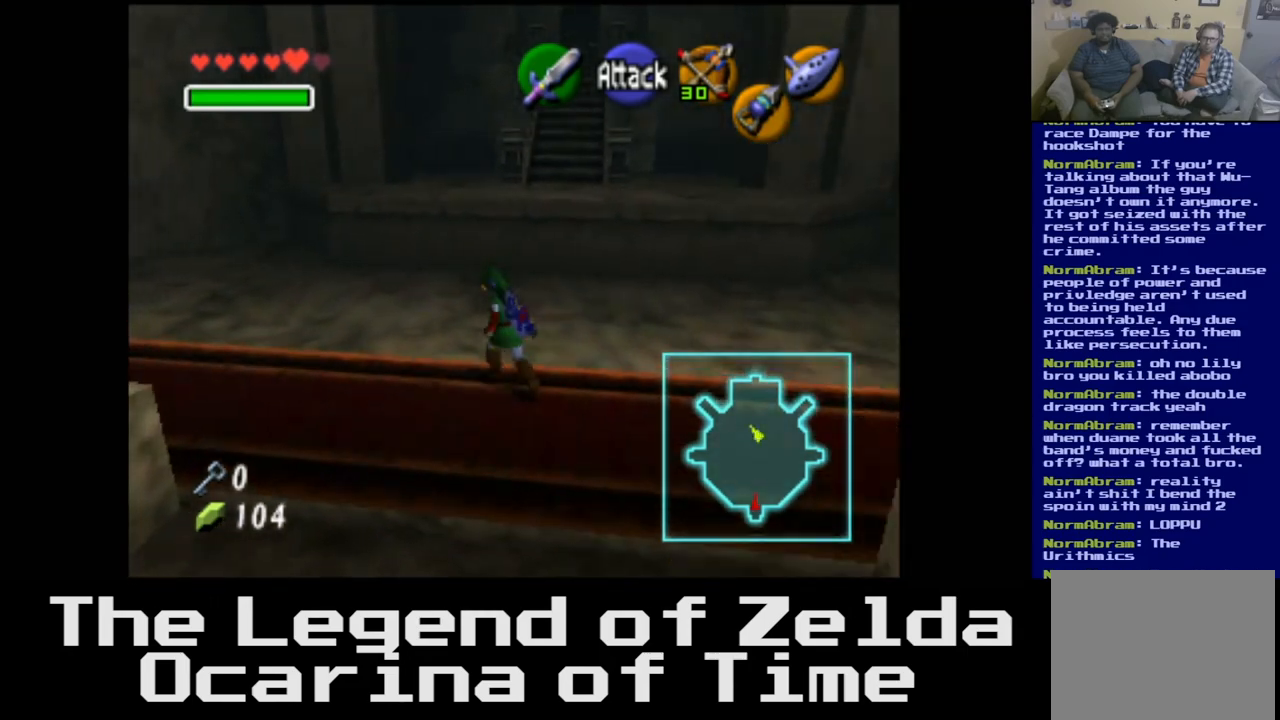
{"buttons": [], "left_stick": "up-left", "right_stick": "center", "events": [[250, "left_stick", "up-left"]]}
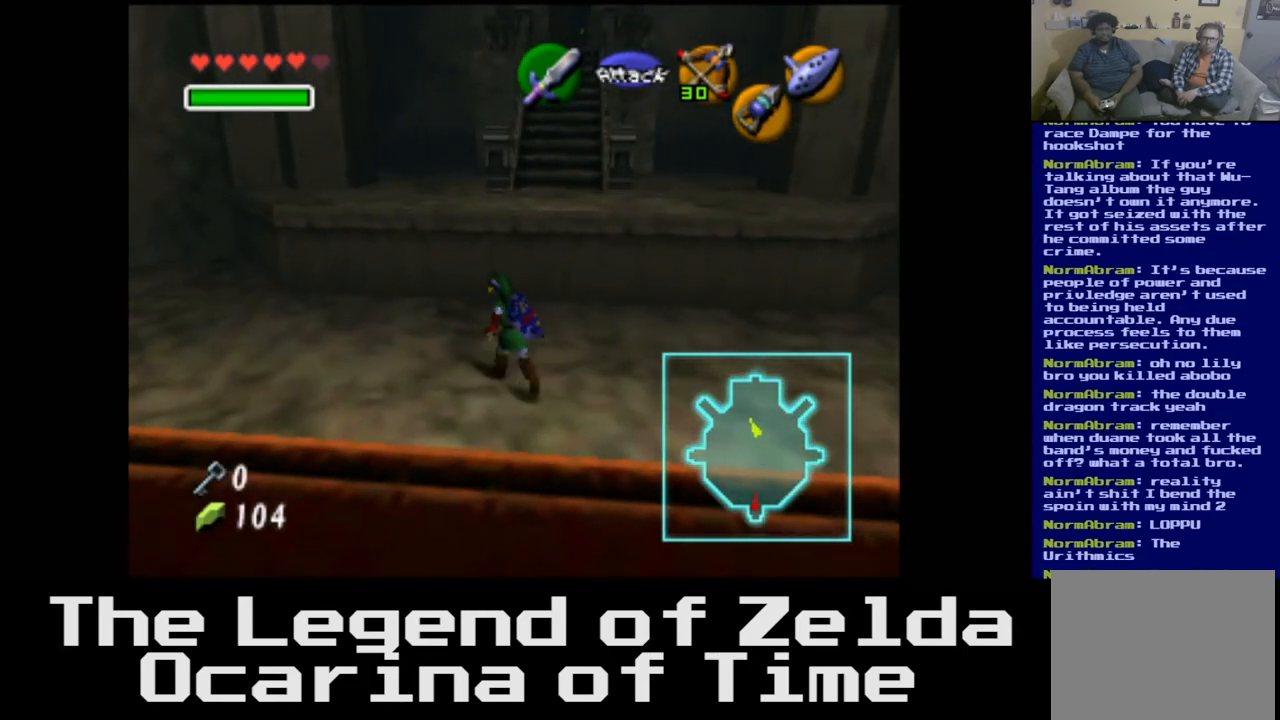
{"buttons": [], "left_stick": "up-left", "right_stick": "center", "events": []}
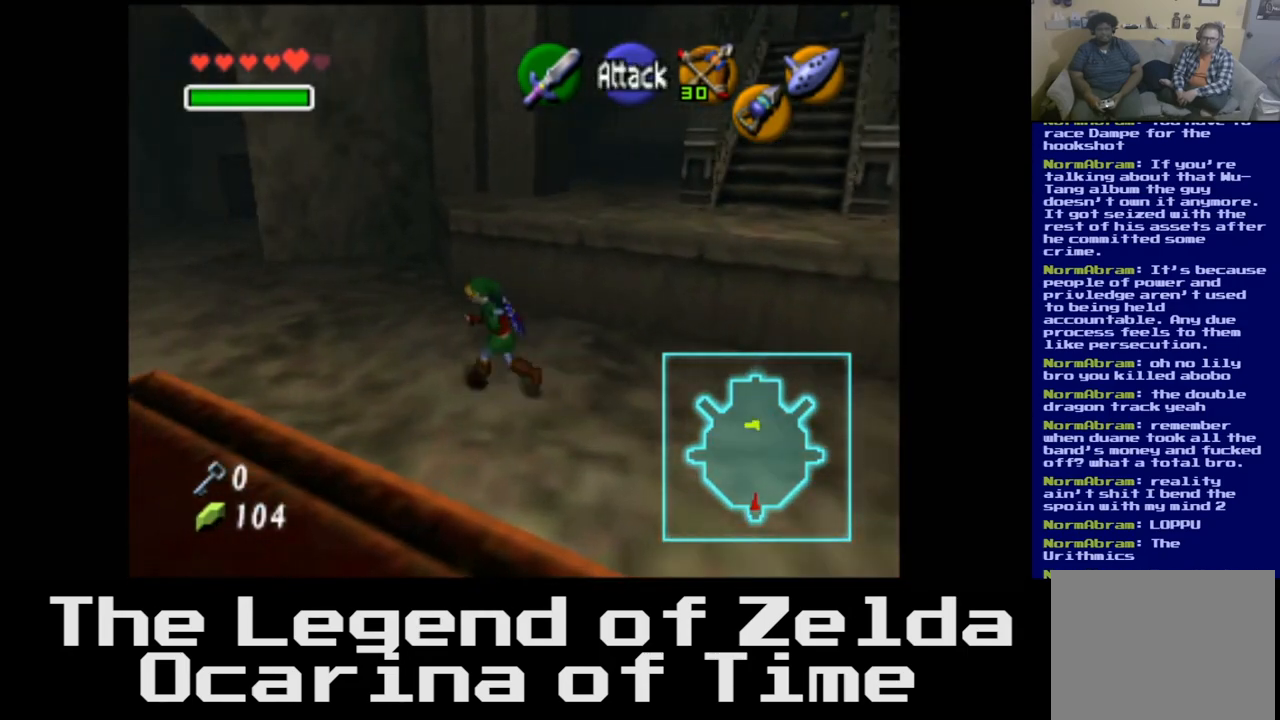
{"buttons": [], "left_stick": "up-left", "right_stick": "center", "events": []}